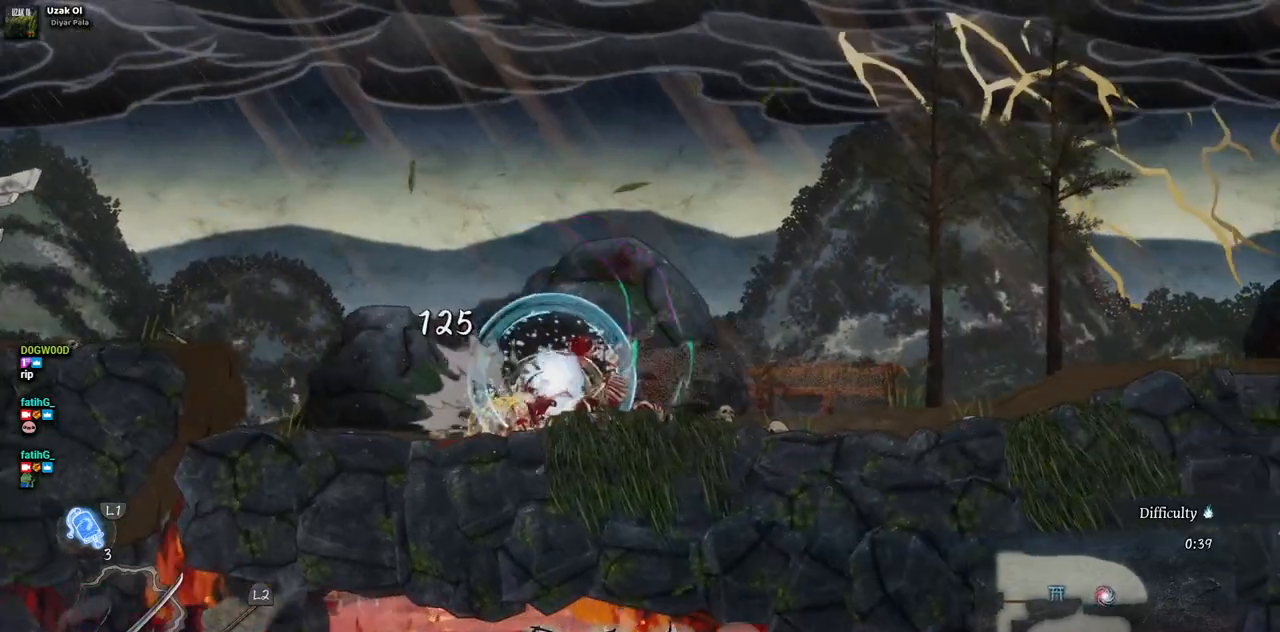
Gameplay with a controller (PlayStation layout); each line is a JSON object with the inputs held at the frame after it. "events" lists button and stick changes between this image and that frame as [ms after this image, input, new state], when the widget could be followed in between. Not read: L1 L3 R1 R2.
{"buttons": ["DPAD_RIGHT"], "left_stick": "center", "right_stick": "center", "events": []}
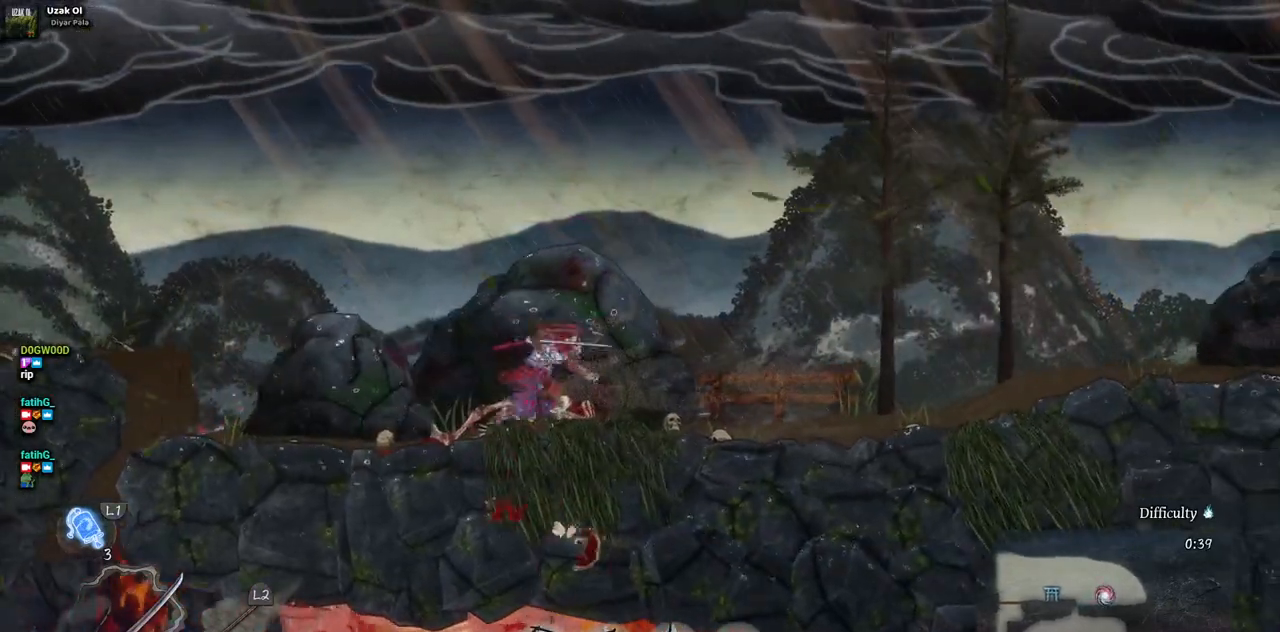
{"buttons": ["DPAD_RIGHT"], "left_stick": "center", "right_stick": "center", "events": []}
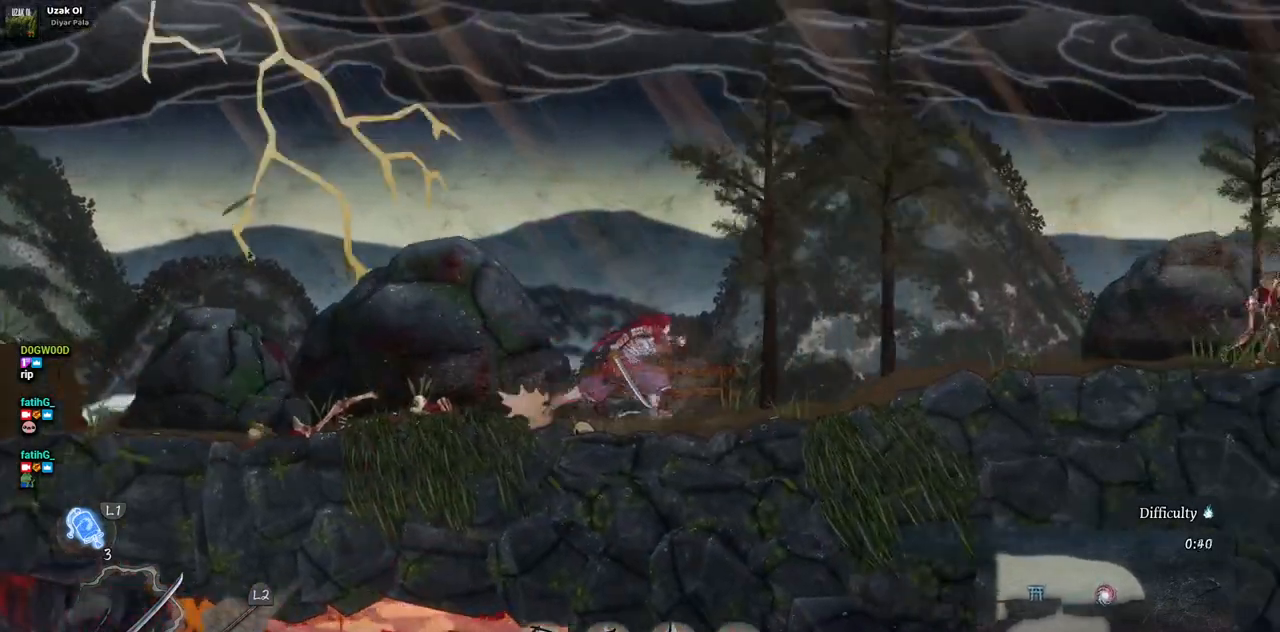
{"buttons": ["DPAD_RIGHT"], "left_stick": "center", "right_stick": "center", "events": []}
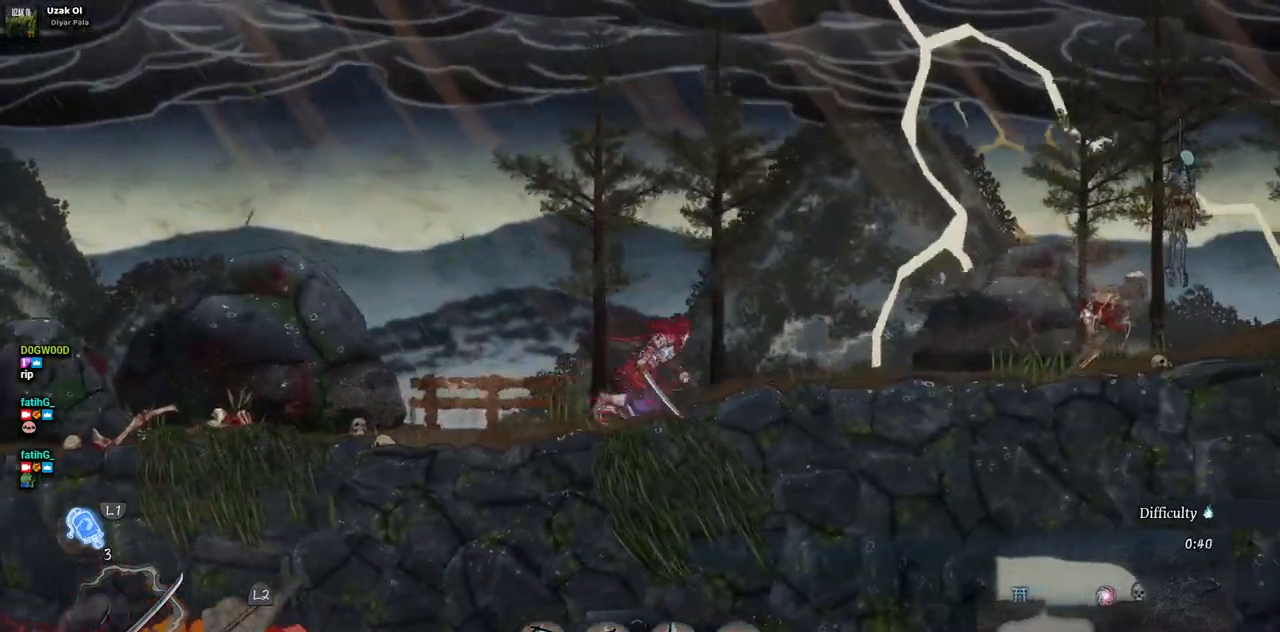
{"buttons": ["DPAD_RIGHT"], "left_stick": "center", "right_stick": "center", "events": [[50, "L2", "down"], [217, "L2", "up"], [300, "L2", "down"], [433, "L2", "up"]]}
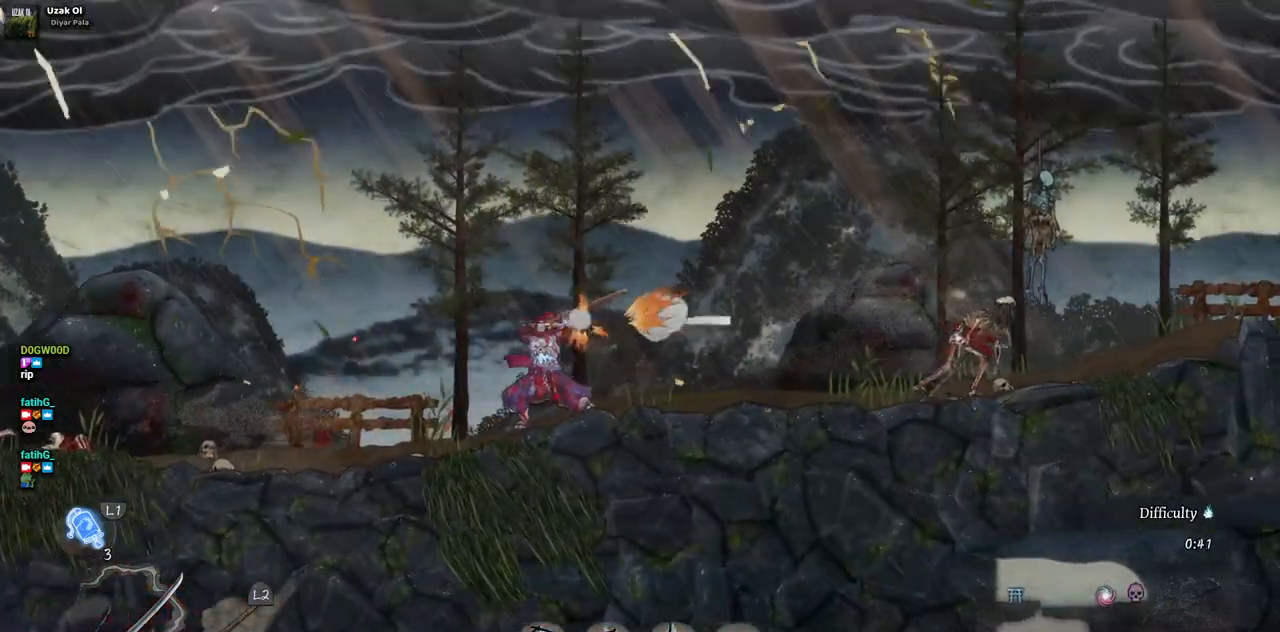
{"buttons": ["DPAD_RIGHT"], "left_stick": "center", "right_stick": "center", "events": []}
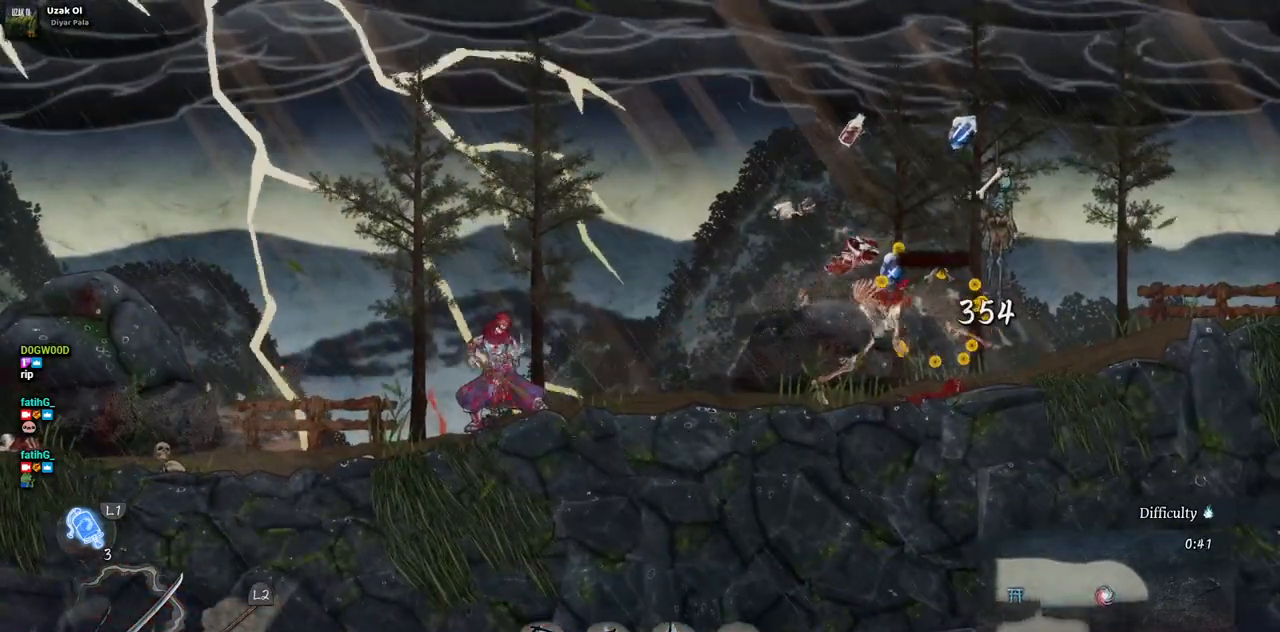
{"buttons": ["DPAD_RIGHT"], "left_stick": "center", "right_stick": "center", "events": []}
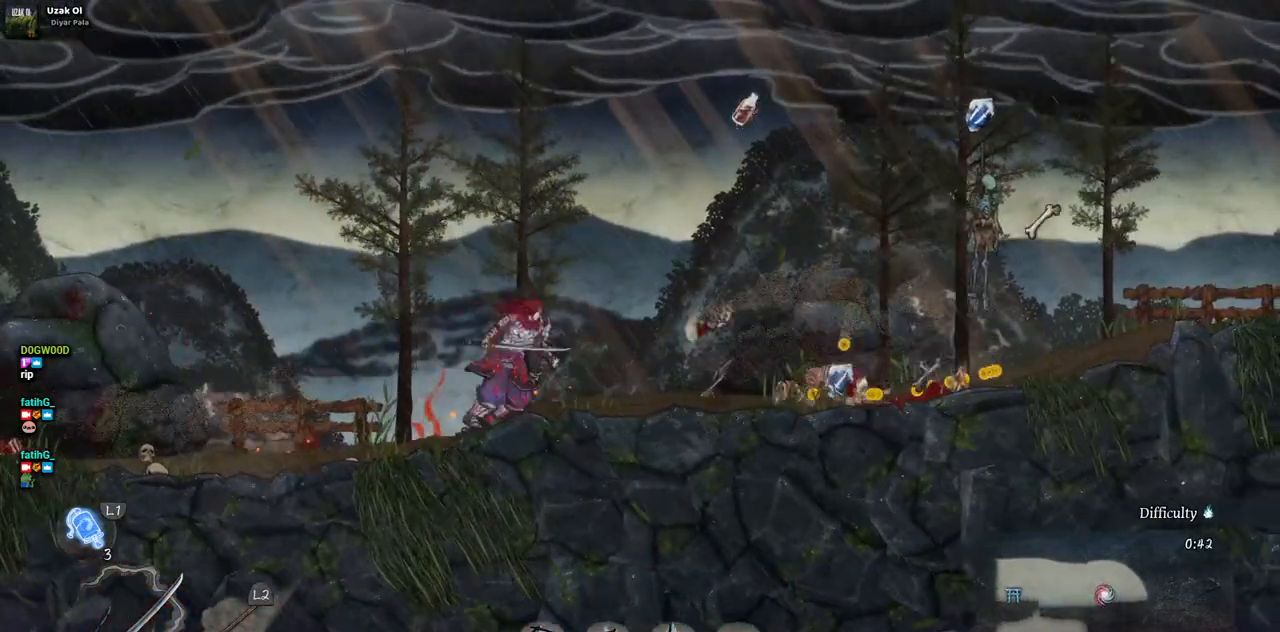
{"buttons": ["DPAD_RIGHT"], "left_stick": "center", "right_stick": "center", "events": []}
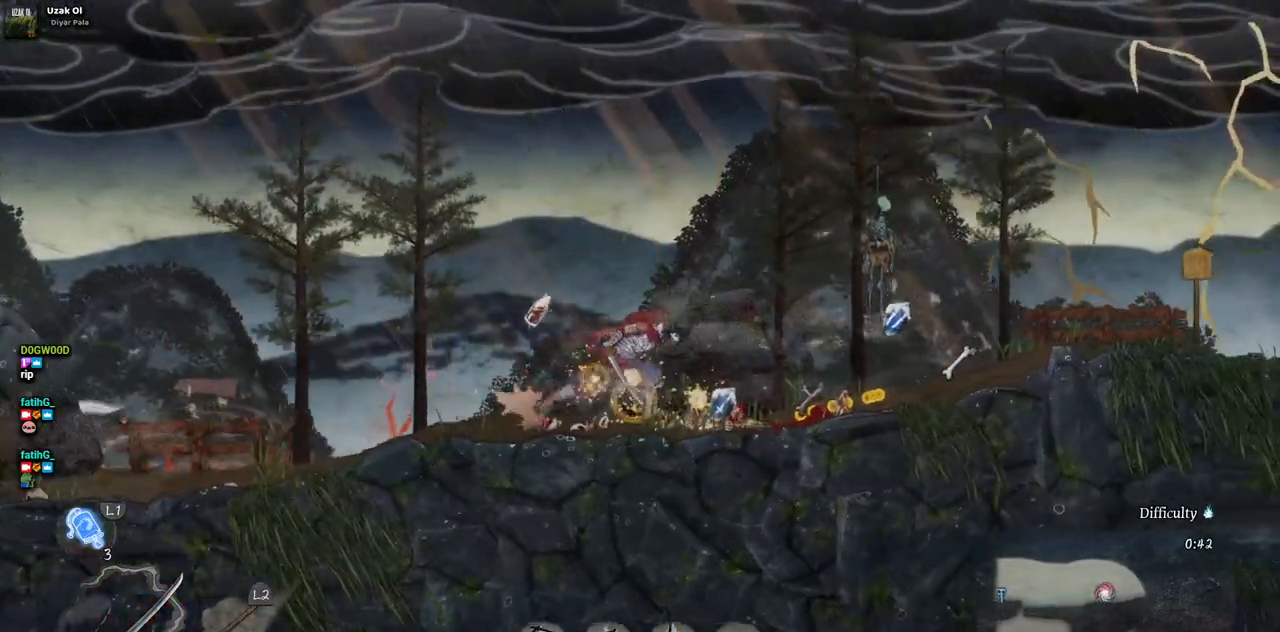
{"buttons": ["DPAD_RIGHT"], "left_stick": "center", "right_stick": "center", "events": []}
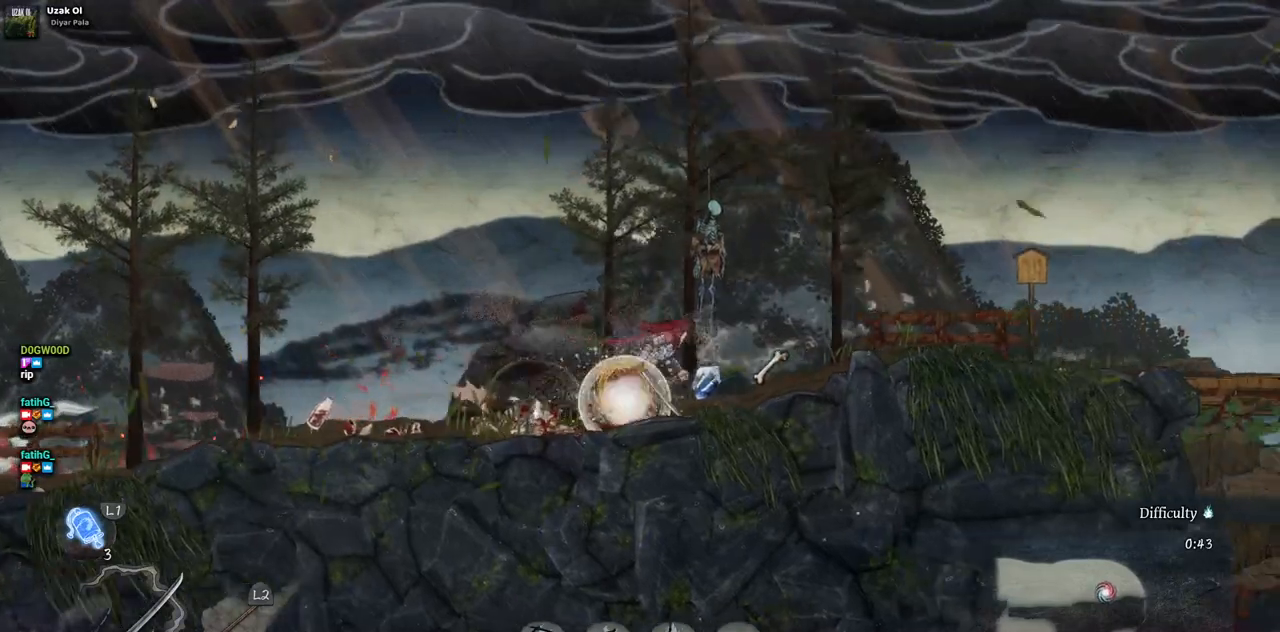
{"buttons": ["DPAD_RIGHT"], "left_stick": "center", "right_stick": "center", "events": []}
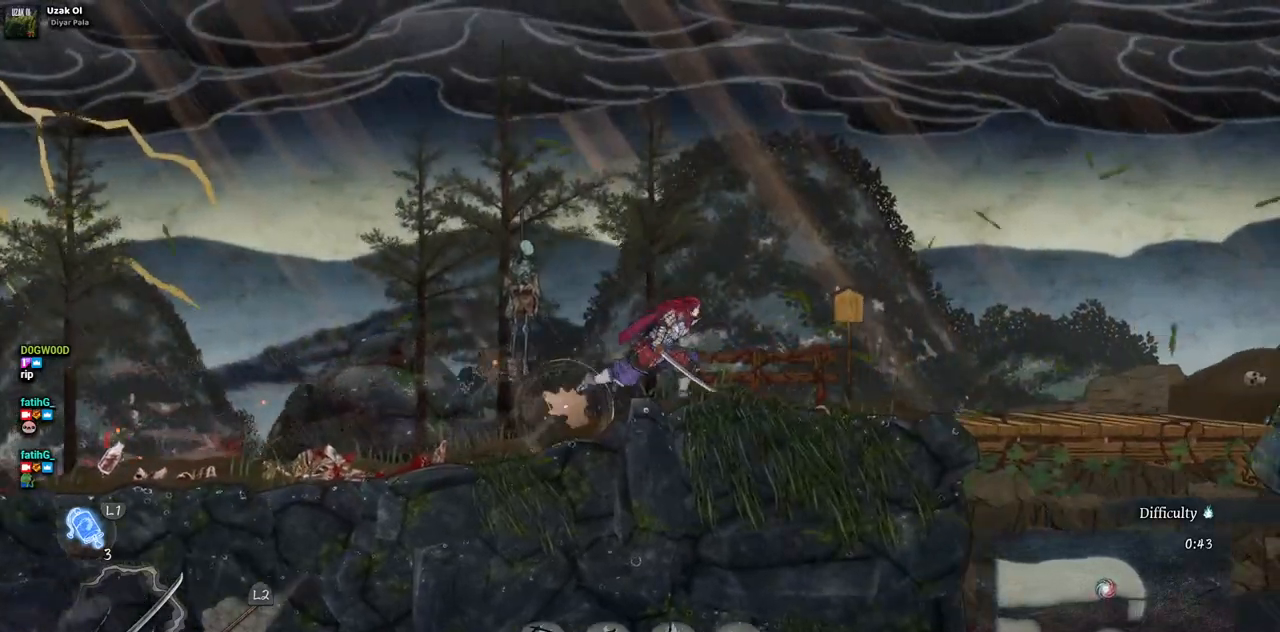
{"buttons": ["DPAD_RIGHT"], "left_stick": "center", "right_stick": "center", "events": [[217, "SQUARE", "down"], [350, "SQUARE", "up"]]}
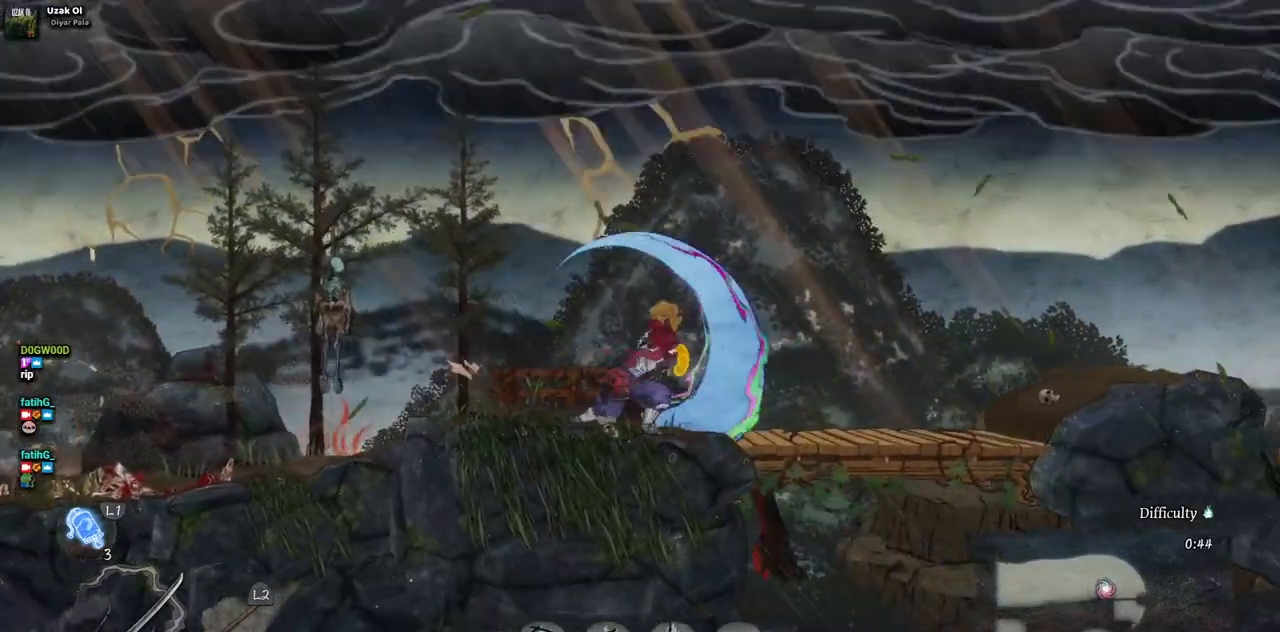
{"buttons": ["DPAD_RIGHT"], "left_stick": "center", "right_stick": "center", "events": []}
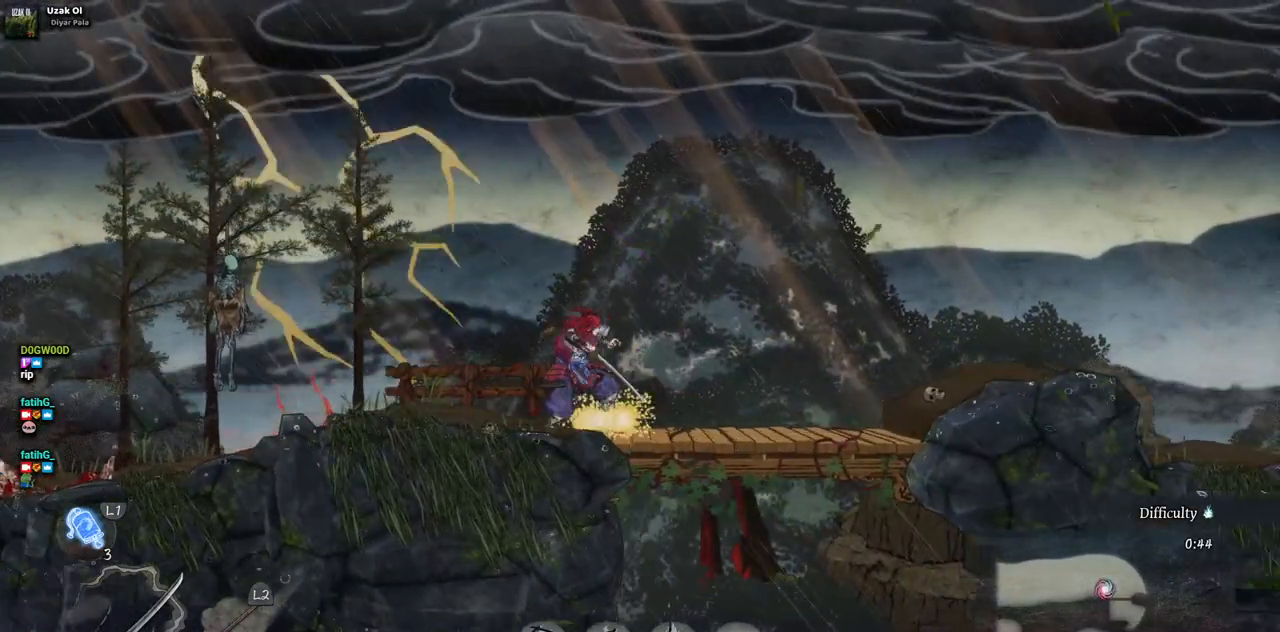
{"buttons": ["CROSS", "DPAD_DOWN"], "left_stick": "center", "right_stick": "center", "events": [[267, "DPAD_DOWN", "down"], [283, "DPAD_RIGHT", "up"], [433, "CROSS", "down"]]}
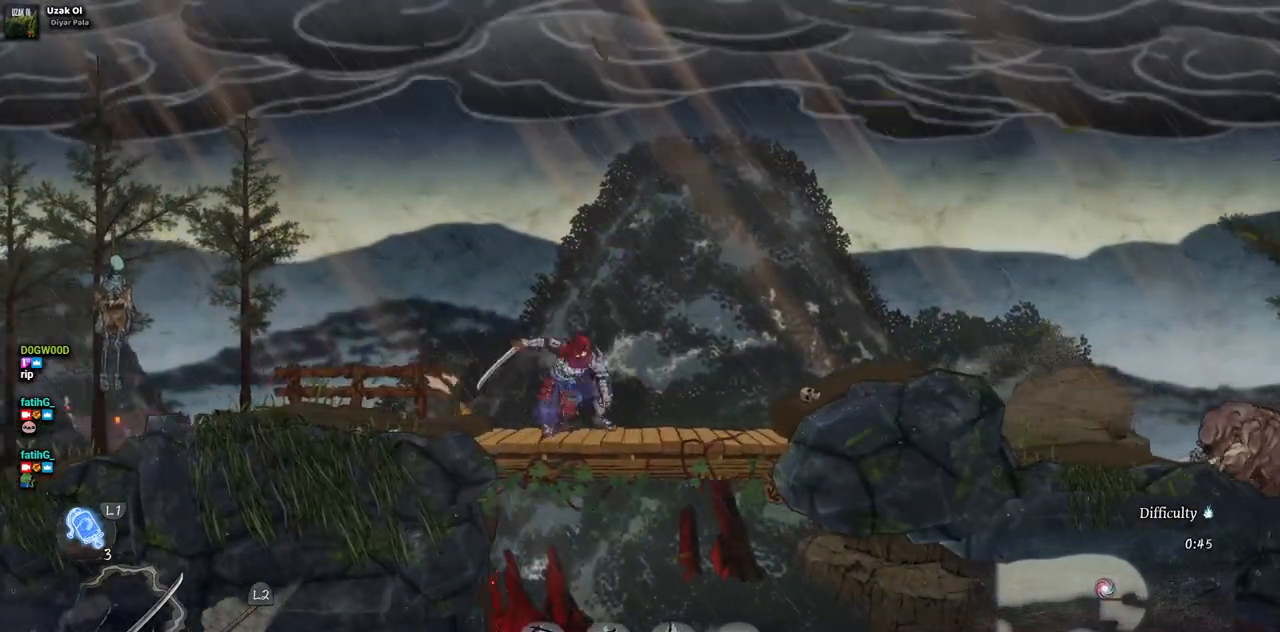
{"buttons": ["CROSS", "DPAD_RIGHT"], "left_stick": "center", "right_stick": "center", "events": [[67, "CROSS", "up"], [150, "DPAD_DOWN", "up"], [417, "DPAD_RIGHT", "down"], [433, "CROSS", "down"]]}
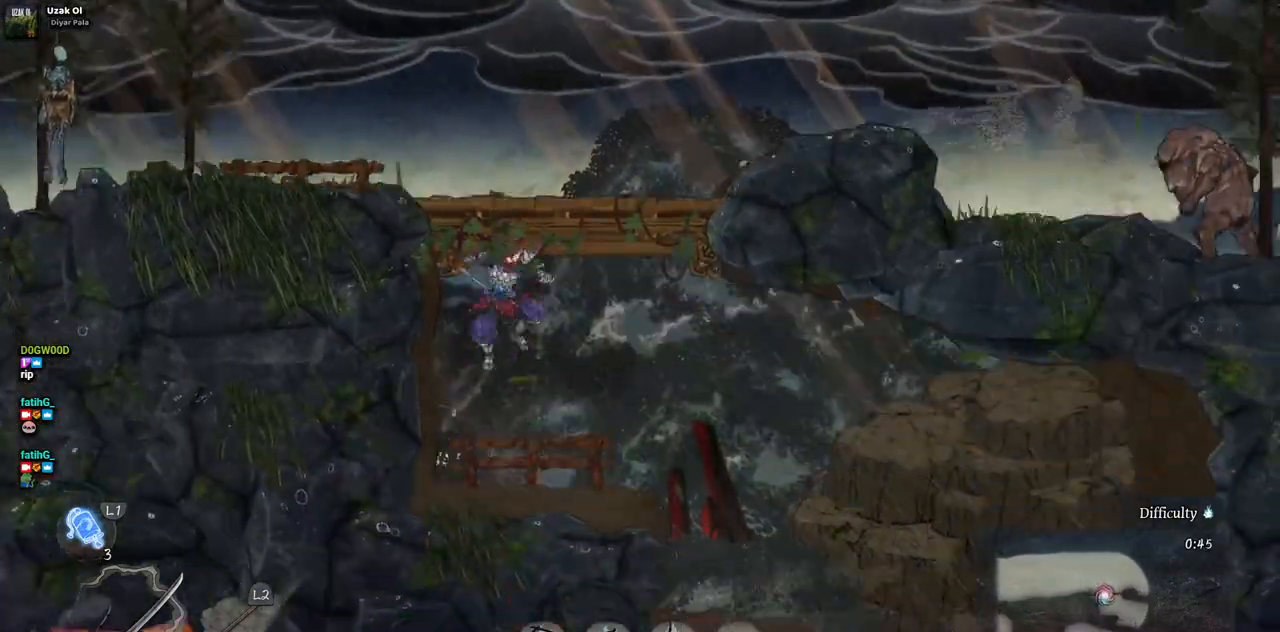
{"buttons": ["DPAD_RIGHT"], "left_stick": "center", "right_stick": "center", "events": [[300, "CROSS", "up"]]}
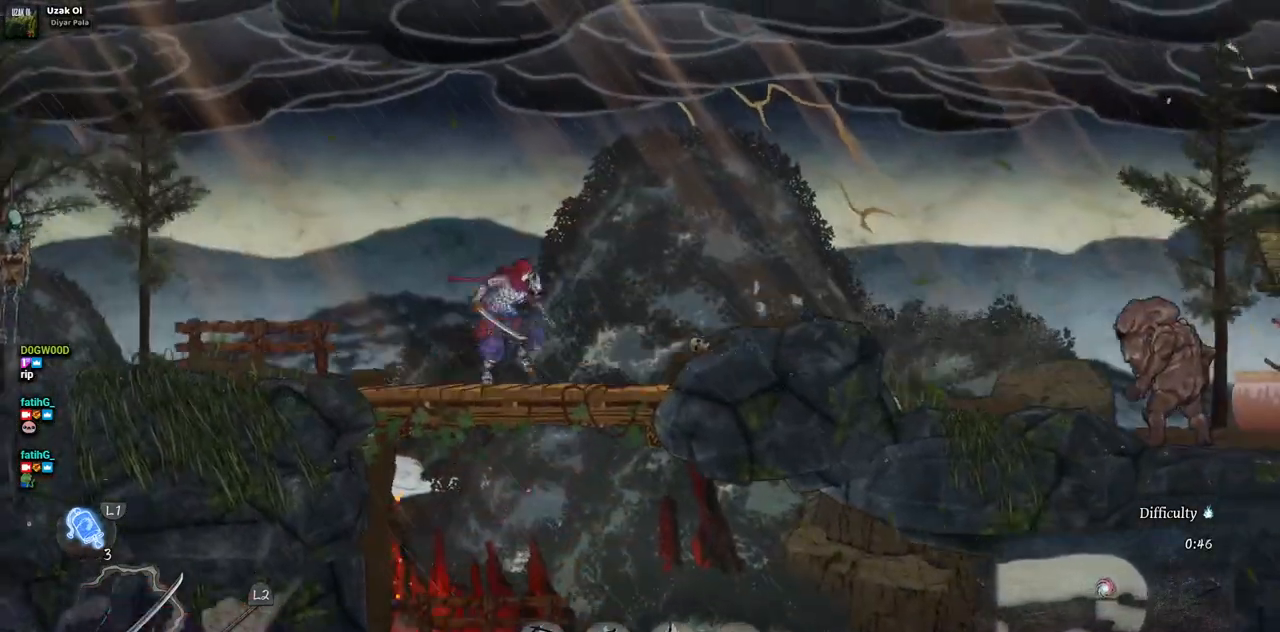
{"buttons": ["DPAD_RIGHT"], "left_stick": "center", "right_stick": "center", "events": []}
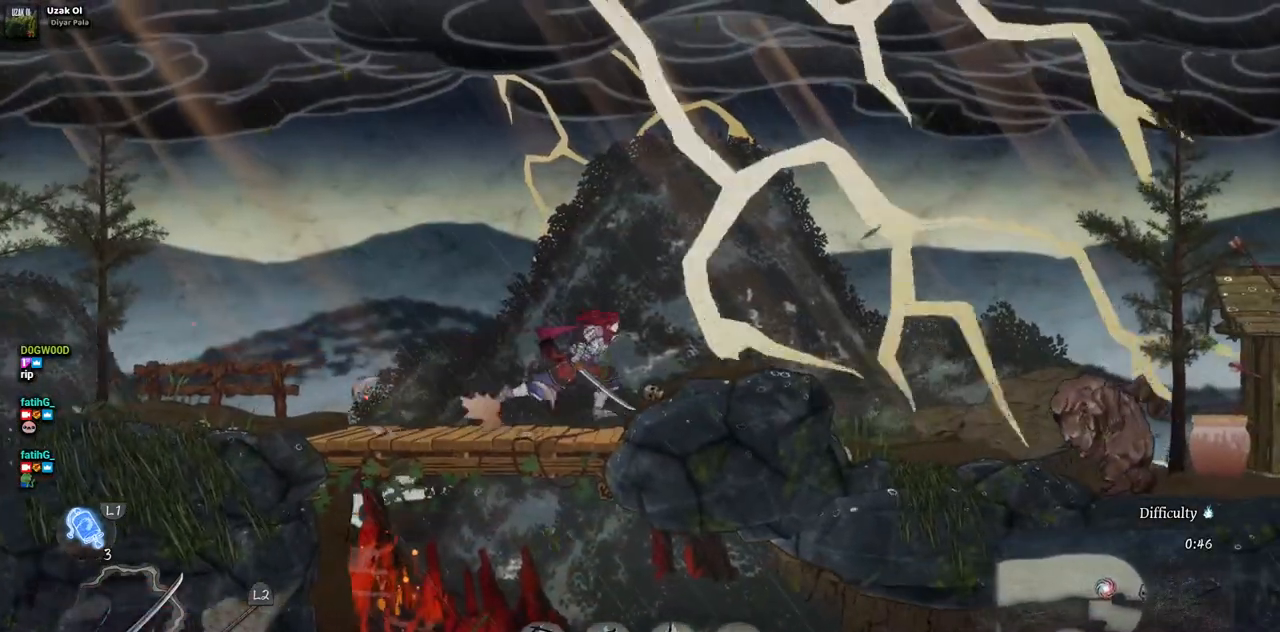
{"buttons": ["DPAD_RIGHT"], "left_stick": "center", "right_stick": "center", "events": []}
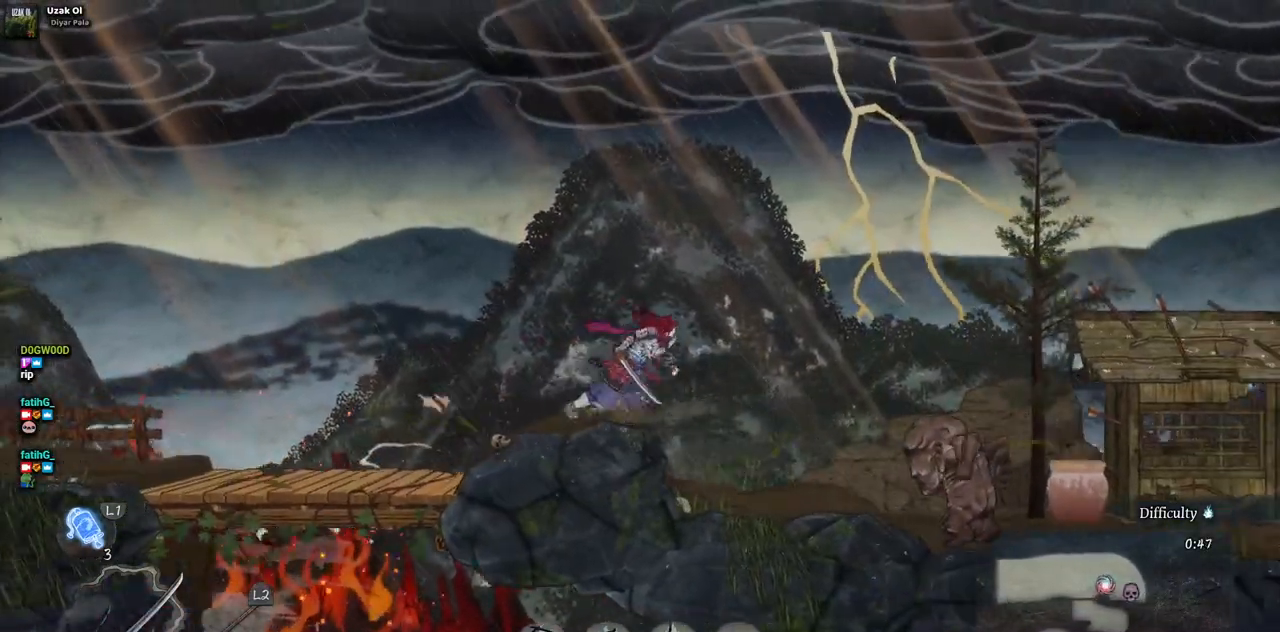
{"buttons": ["DPAD_DOWN"], "left_stick": "center", "right_stick": "center", "events": [[83, "CROSS", "down"], [317, "CROSS", "up"], [450, "DPAD_DOWN", "down"], [450, "DPAD_RIGHT", "up"]]}
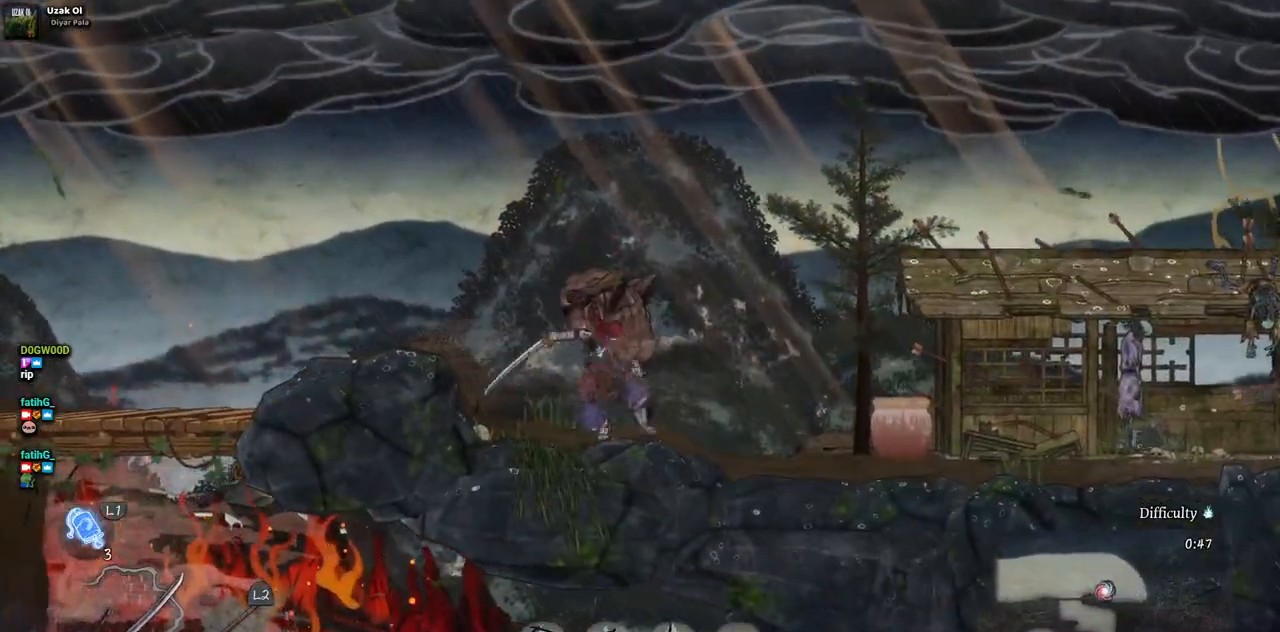
{"buttons": ["DPAD_DOWN"], "left_stick": "center", "right_stick": "center", "events": [[117, "SQUARE", "down"], [233, "SQUARE", "up"], [333, "SQUARE", "down"], [417, "SQUARE", "up"]]}
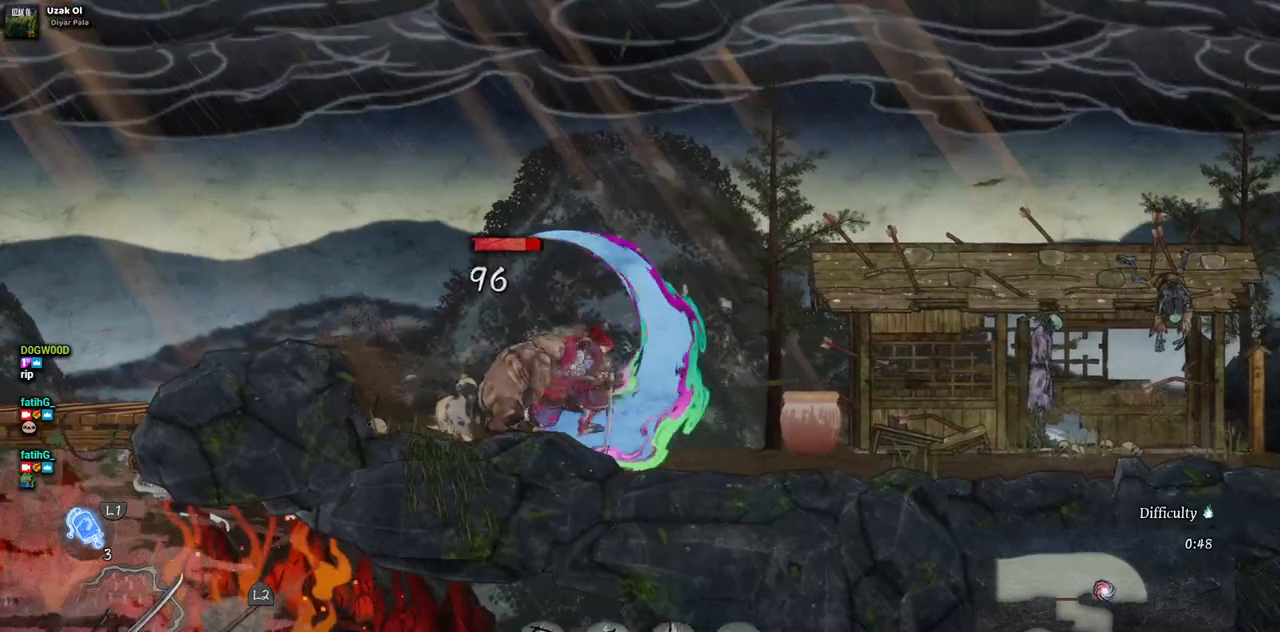
{"buttons": ["DPAD_LEFT"], "left_stick": "center", "right_stick": "center", "events": [[17, "SQUARE", "down"], [100, "SQUARE", "up"], [183, "SQUARE", "down"], [300, "DPAD_DOWN", "up"], [300, "SQUARE", "up"], [467, "DPAD_LEFT", "down"]]}
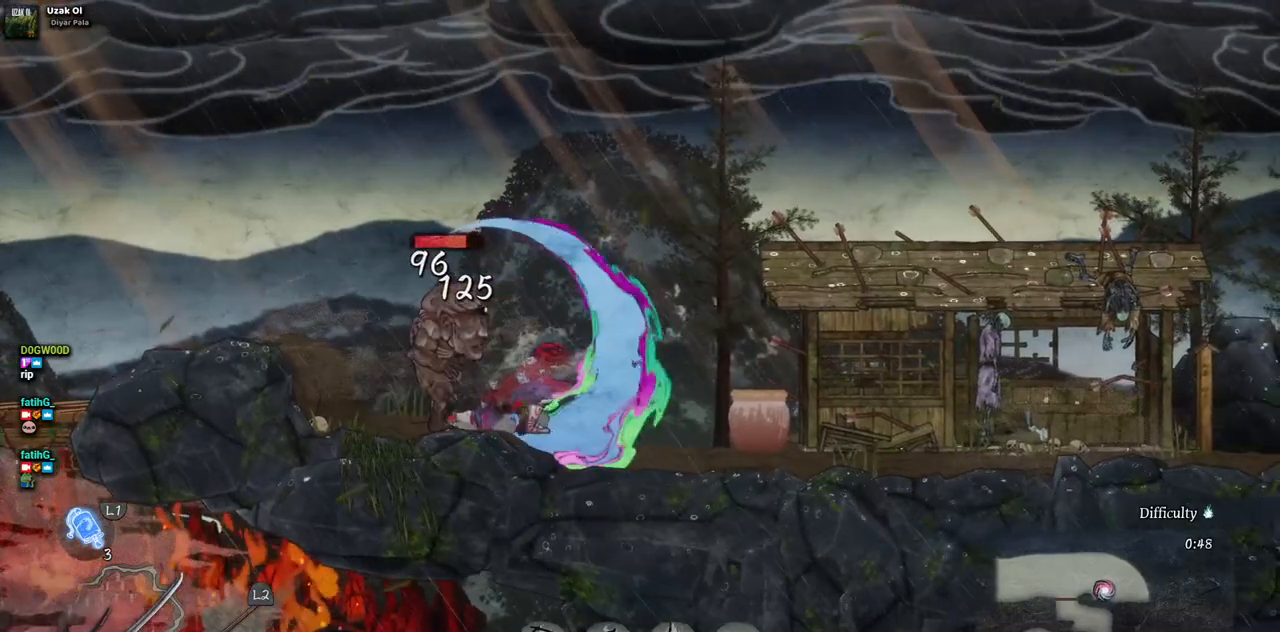
{"buttons": [], "left_stick": "center", "right_stick": "center", "events": [[500, "DPAD_LEFT", "up"]]}
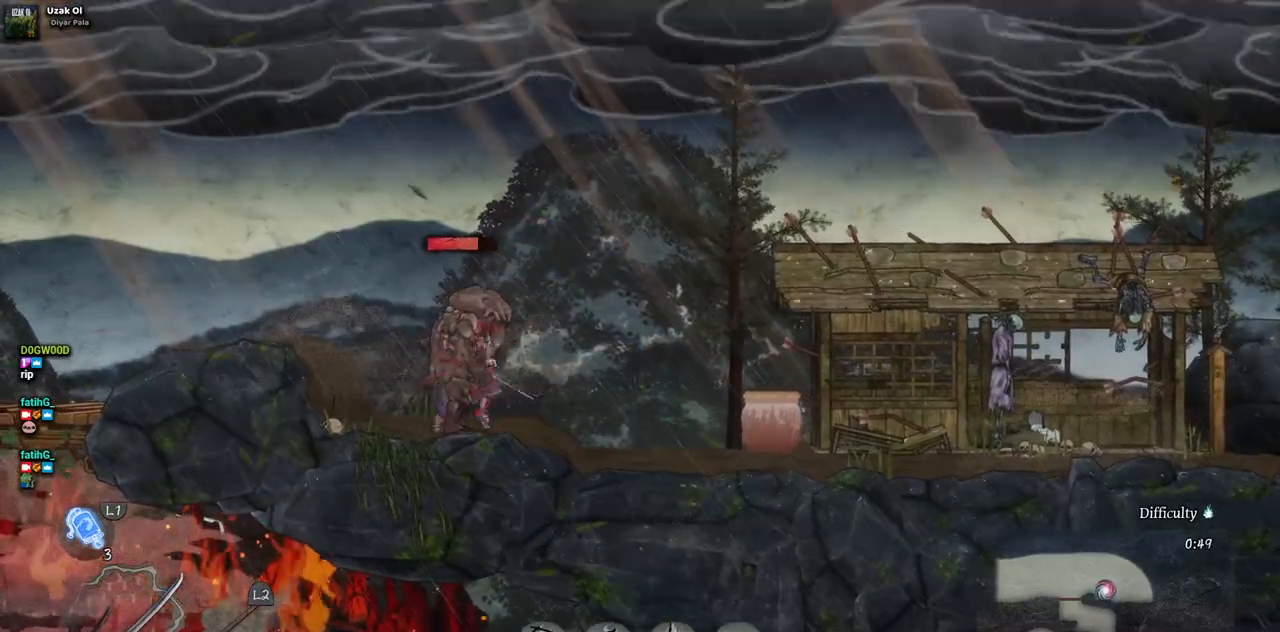
{"buttons": [], "left_stick": "center", "right_stick": "center", "events": [[17, "SQUARE", "down"], [133, "SQUARE", "up"], [217, "SQUARE", "down"], [333, "SQUARE", "up"], [417, "SQUARE", "down"], [500, "SQUARE", "up"]]}
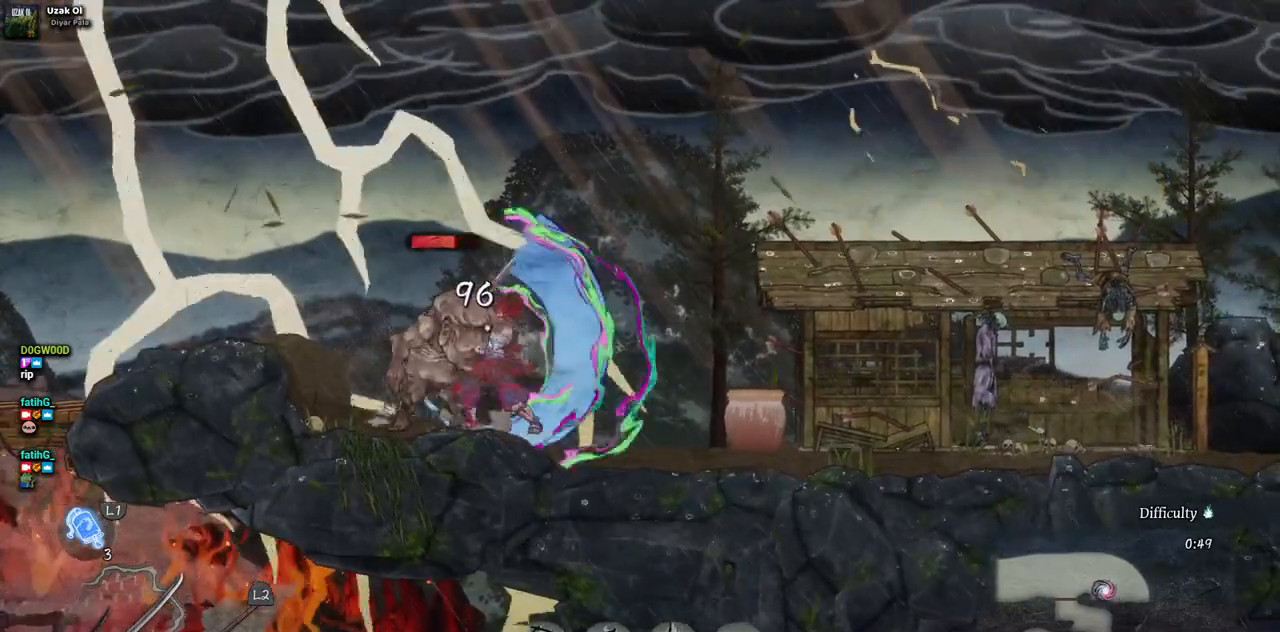
{"buttons": ["SQUARE"], "left_stick": "center", "right_stick": "center", "events": [[83, "SQUARE", "down"], [183, "SQUARE", "up"], [250, "SQUARE", "down"], [333, "SQUARE", "up"], [400, "SQUARE", "down"]]}
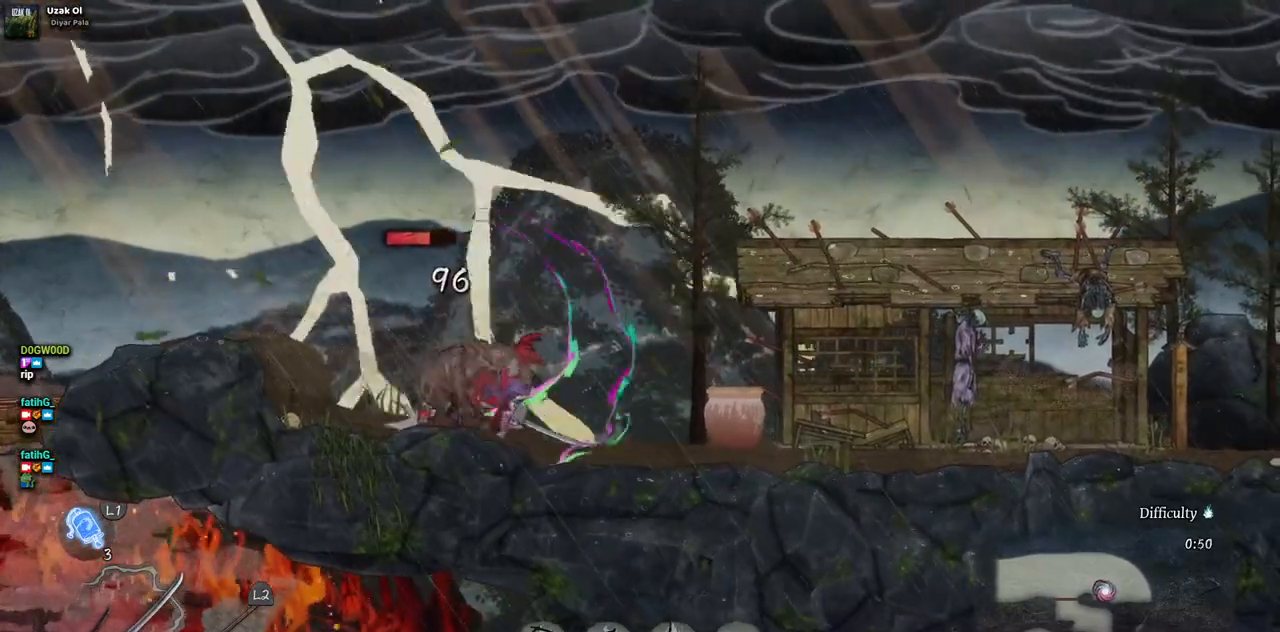
{"buttons": [], "left_stick": "center", "right_stick": "center", "events": [[33, "SQUARE", "up"], [83, "SQUARE", "down"], [167, "SQUARE", "up"], [217, "SQUARE", "down"], [300, "SQUARE", "up"], [383, "SQUARE", "down"], [500, "SQUARE", "up"]]}
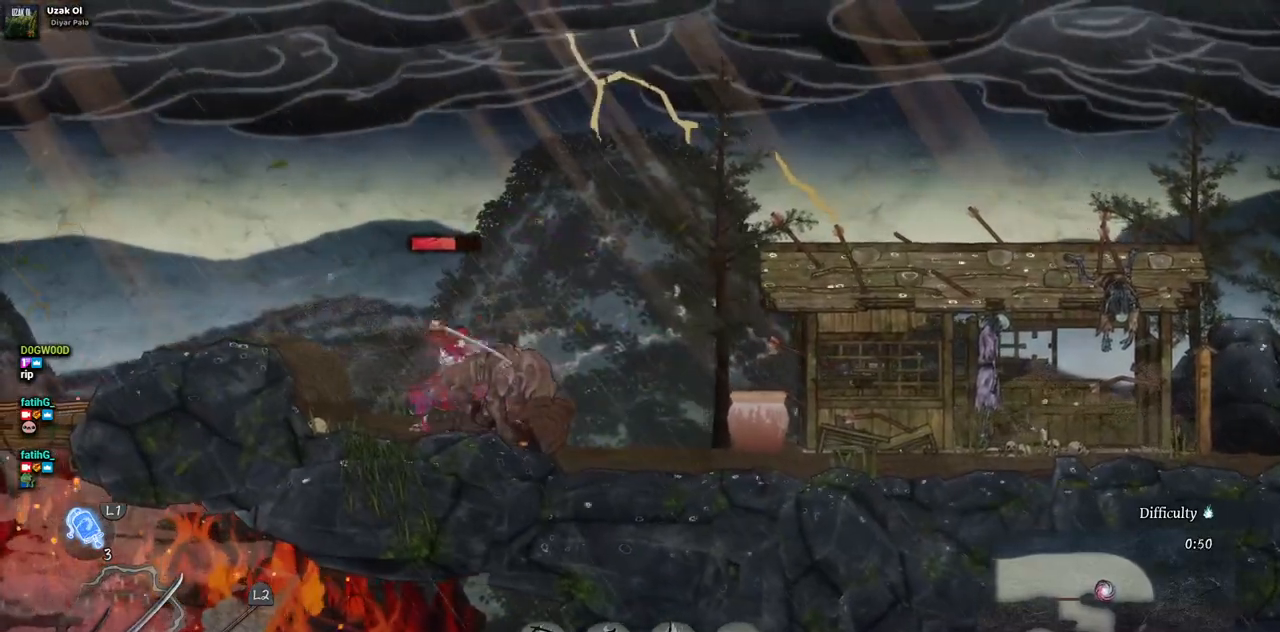
{"buttons": [], "left_stick": "center", "right_stick": "center", "events": [[50, "SQUARE", "down"], [150, "SQUARE", "up"], [200, "SQUARE", "down"], [300, "SQUARE", "up"], [367, "SQUARE", "down"], [450, "SQUARE", "up"]]}
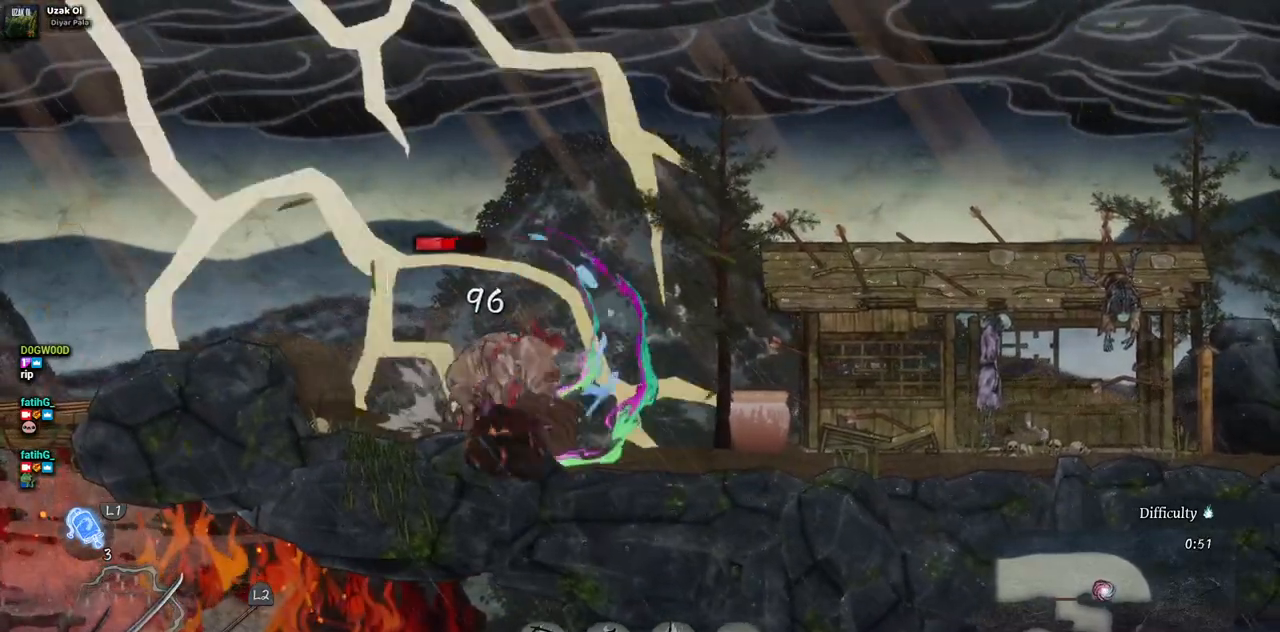
{"buttons": ["SQUARE"], "left_stick": "center", "right_stick": "center", "events": [[33, "SQUARE", "down"], [117, "SQUARE", "up"], [167, "SQUARE", "down"], [250, "SQUARE", "up"], [350, "SQUARE", "down"], [417, "SQUARE", "up"], [483, "SQUARE", "down"]]}
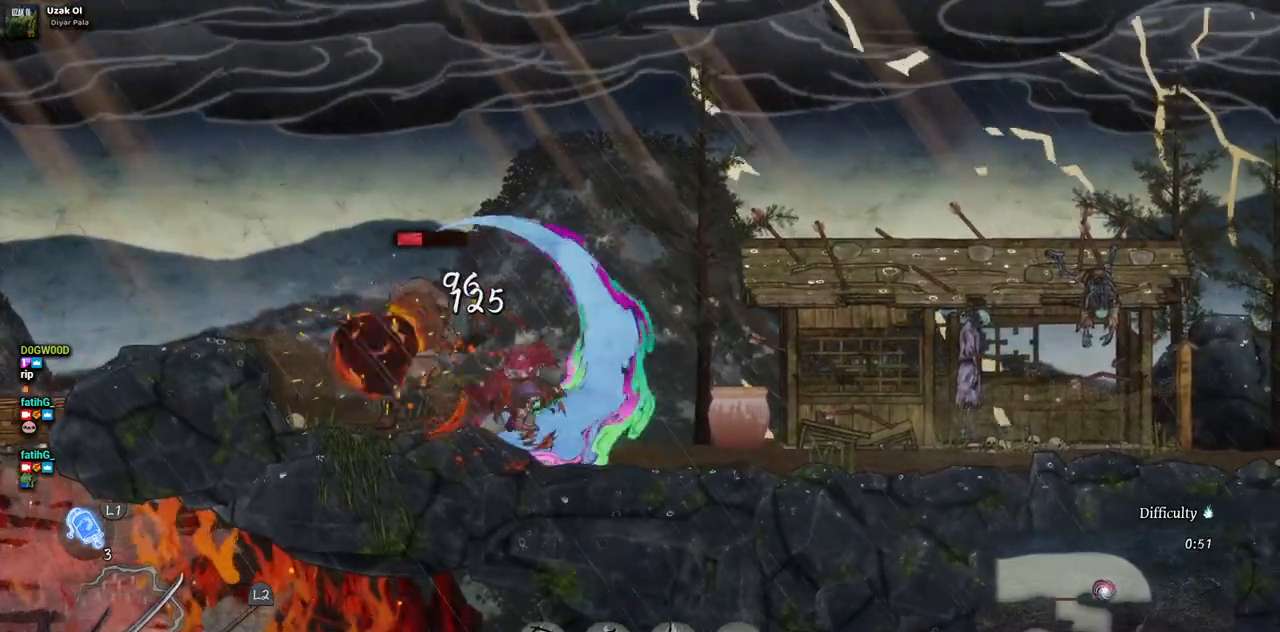
{"buttons": ["DPAD_RIGHT"], "left_stick": "center", "right_stick": "center", "events": [[83, "SQUARE", "up"], [183, "DPAD_RIGHT", "down"], [300, "CIRCLE", "down"], [417, "CIRCLE", "up"]]}
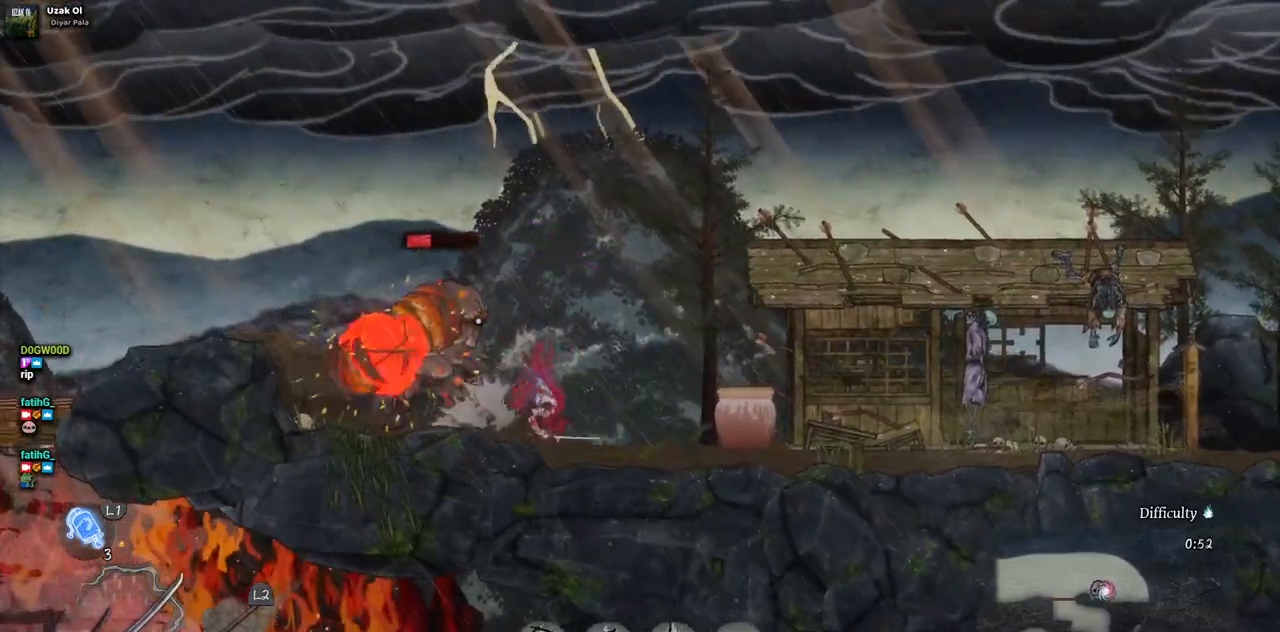
{"buttons": [], "left_stick": "center", "right_stick": "center", "events": [[217, "DPAD_RIGHT", "up"]]}
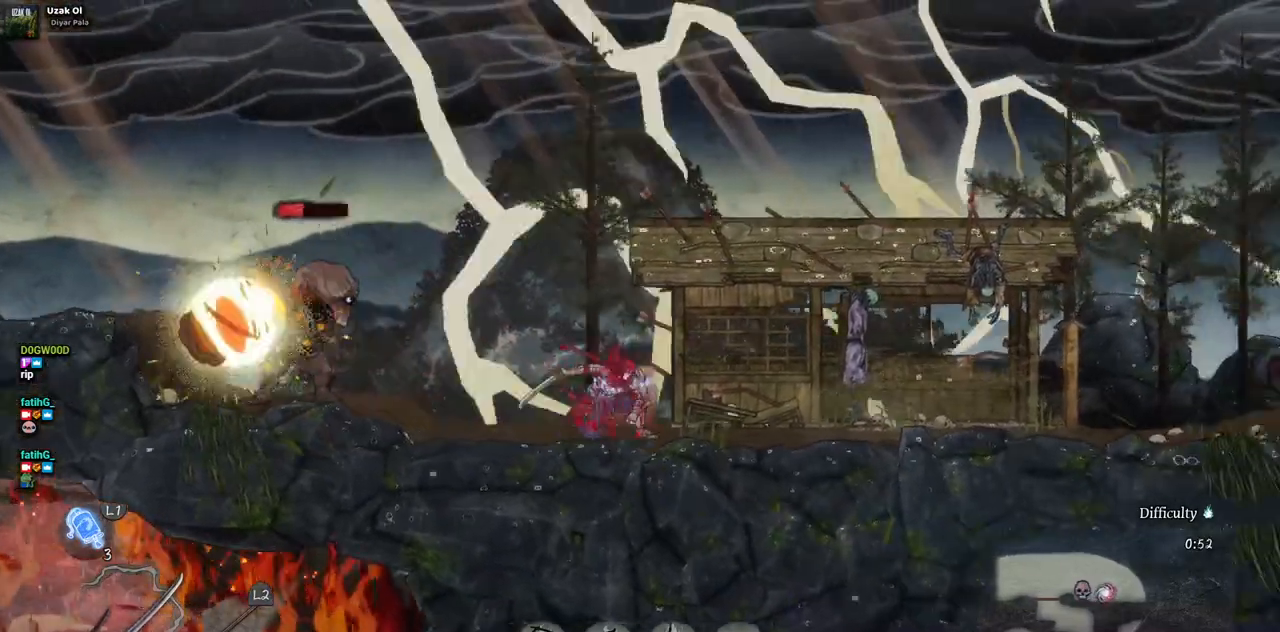
{"buttons": ["L2"], "left_stick": "center", "right_stick": "center", "events": [[17, "DPAD_LEFT", "down"], [183, "DPAD_LEFT", "up"], [317, "L2", "down"]]}
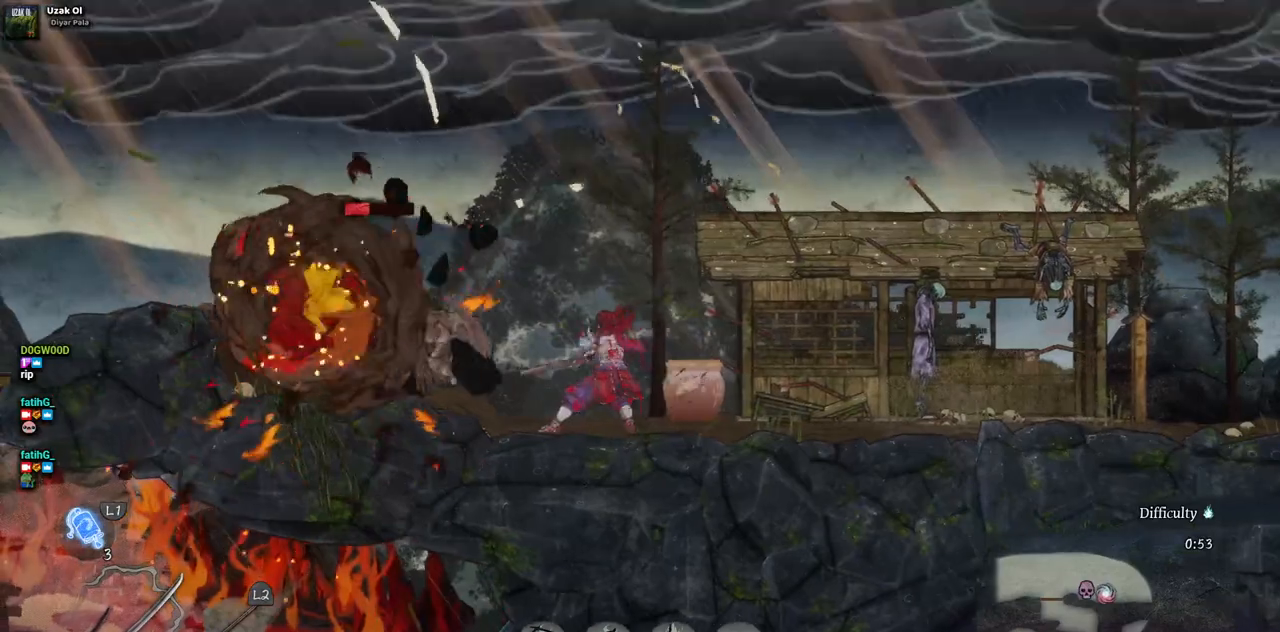
{"buttons": [], "left_stick": "center", "right_stick": "center", "events": [[17, "L2", "up"]]}
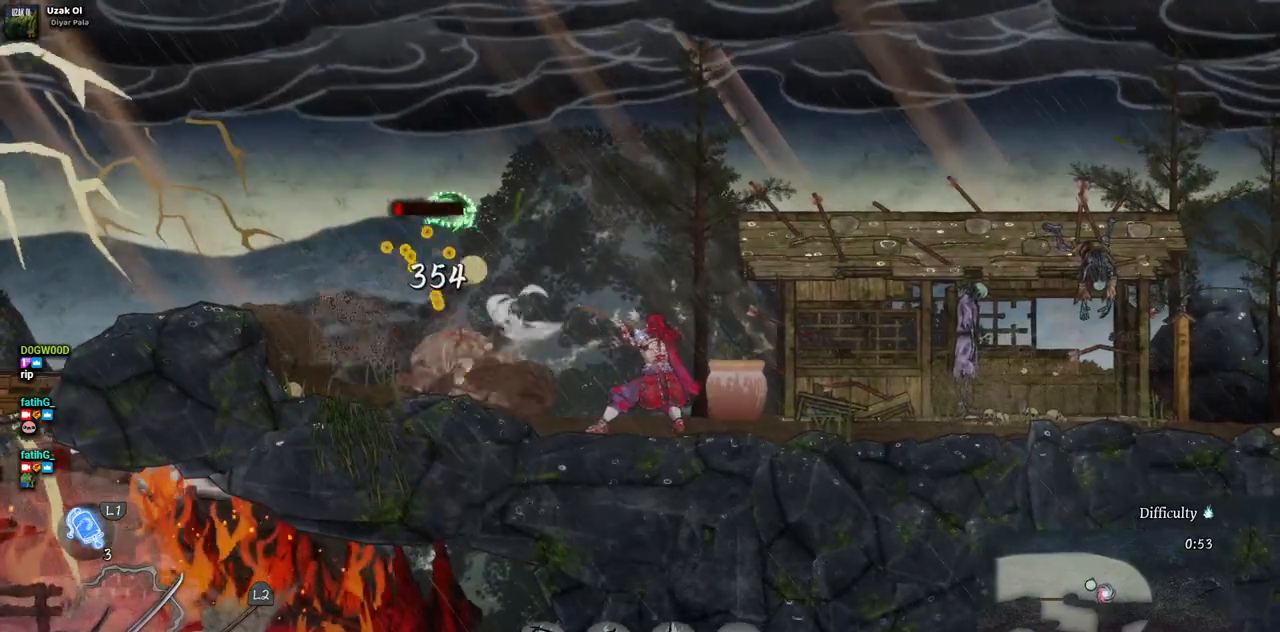
{"buttons": [], "left_stick": "center", "right_stick": "center", "events": []}
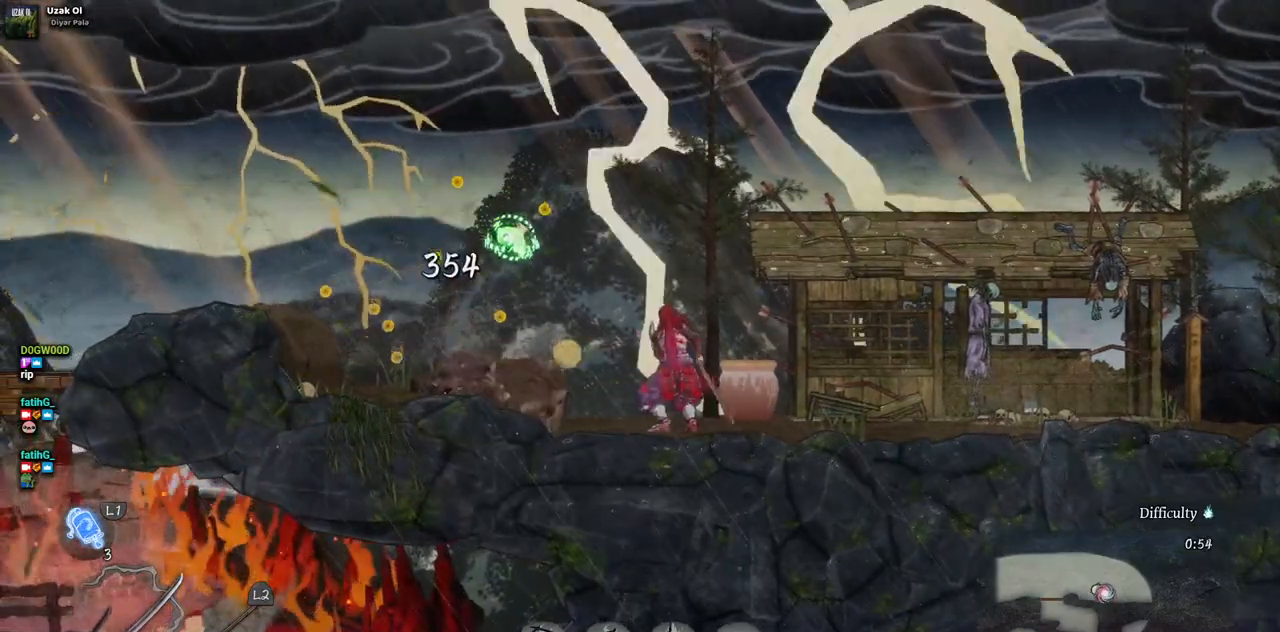
{"buttons": ["DPAD_LEFT"], "left_stick": "center", "right_stick": "center", "events": [[83, "DPAD_LEFT", "down"]]}